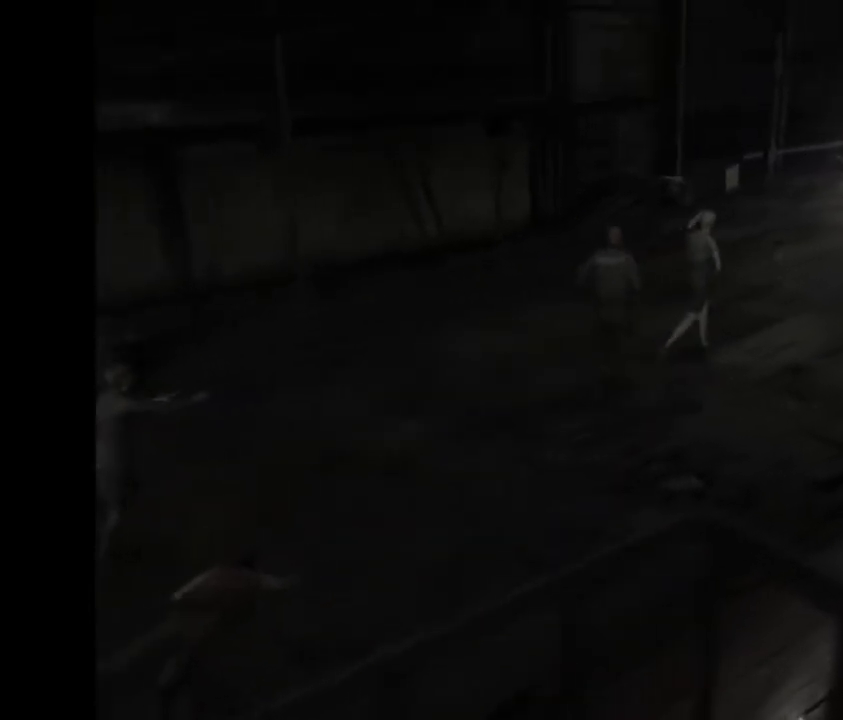
Gameplay with a controller (PlayStation layout); each line is a JSON object with the inputs held at the frame after it. "button_events" lists button changes between this image and that frame as [ms after this image, input, new state], when the widget could be followed in between (sticks are given only as held states). Not read: R3 right_stick.
{"buttons": ["CROSS"], "left_stick": "up-right", "button_events": []}
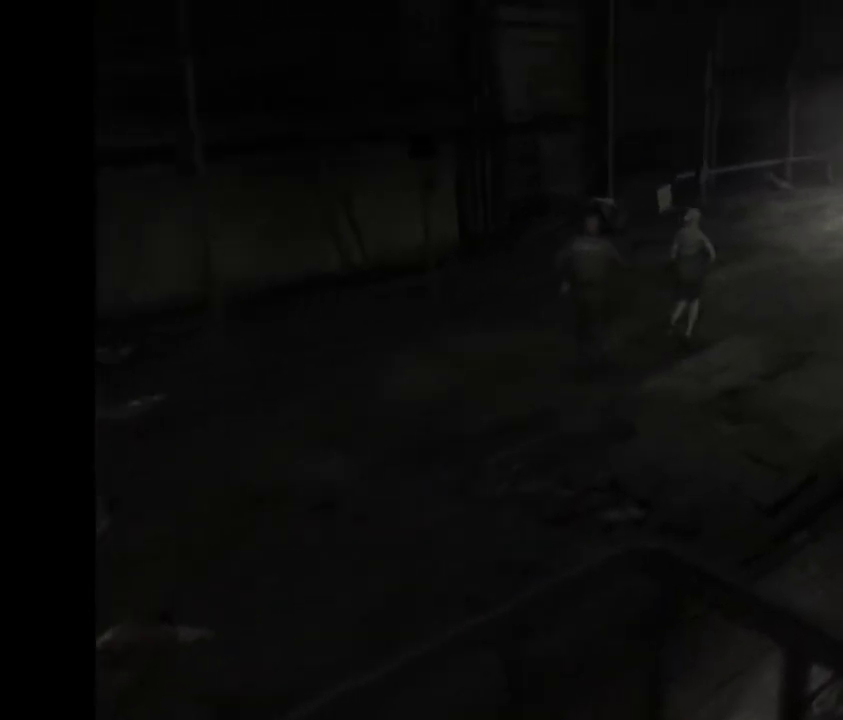
{"buttons": ["CROSS"], "left_stick": "up-right", "button_events": []}
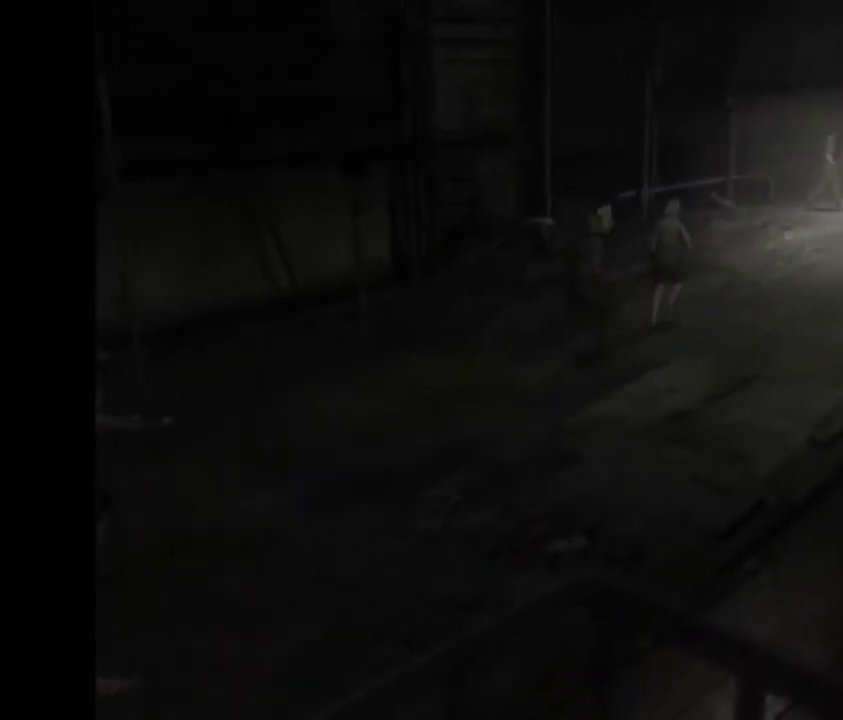
{"buttons": ["CROSS"], "left_stick": "up-right", "button_events": []}
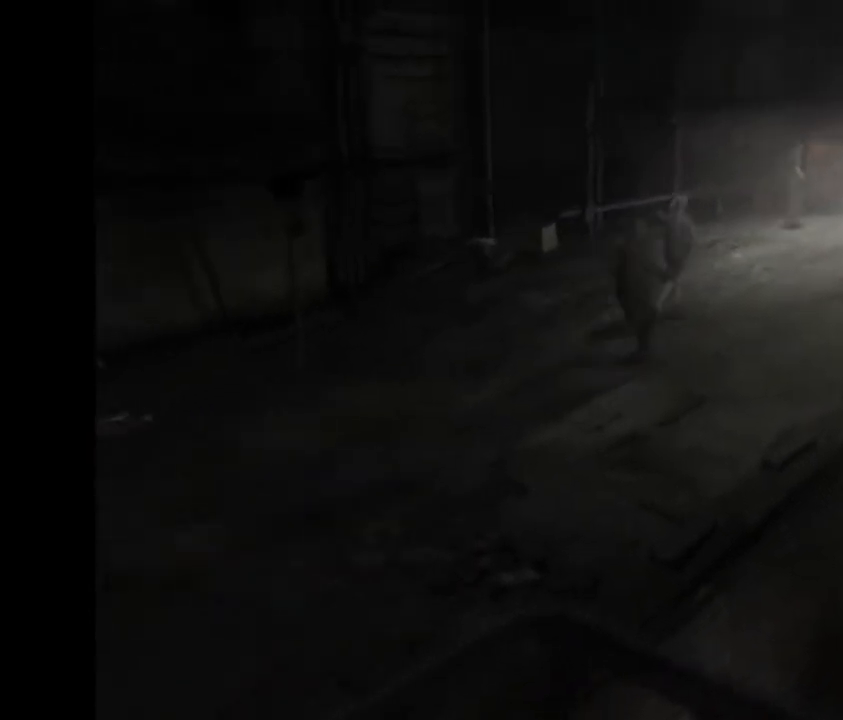
{"buttons": ["CROSS"], "left_stick": "up-right", "button_events": []}
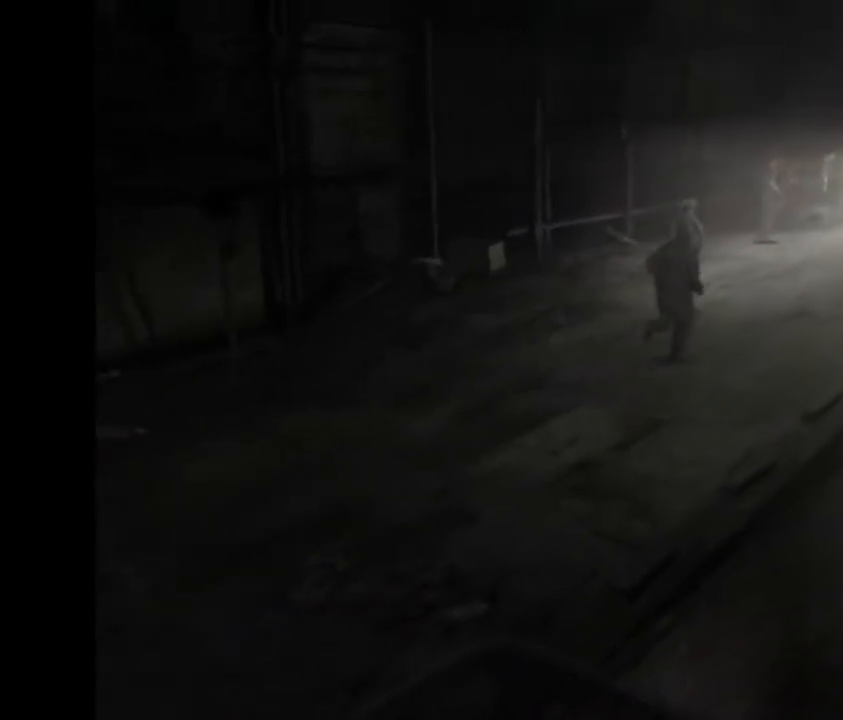
{"buttons": ["CROSS"], "left_stick": "up-right", "button_events": []}